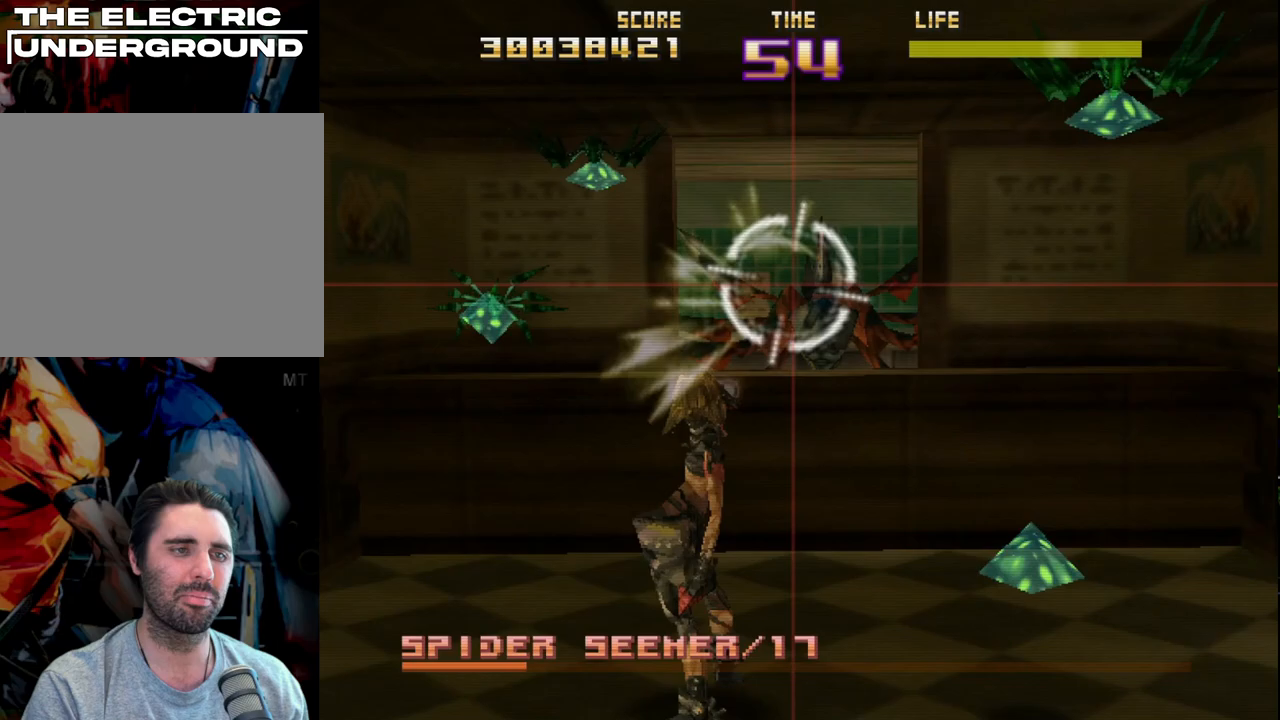
Gameplay with a controller (PlayStation layout); each line is a JSON object with the inputs held at the frame after it. "events" lists button and stick changes between this image and that frame as [ms after this image, input, new state], when the widget could be followed in between. Not read: right_stick.
{"buttons": ["R2"], "left_stick": "right", "events": [[33, "left_stick", "center"], [217, "CIRCLE", "down"], [317, "CIRCLE", "up"], [350, "left_stick", "up-left"], [450, "left_stick", "center"], [500, "left_stick", "right"]]}
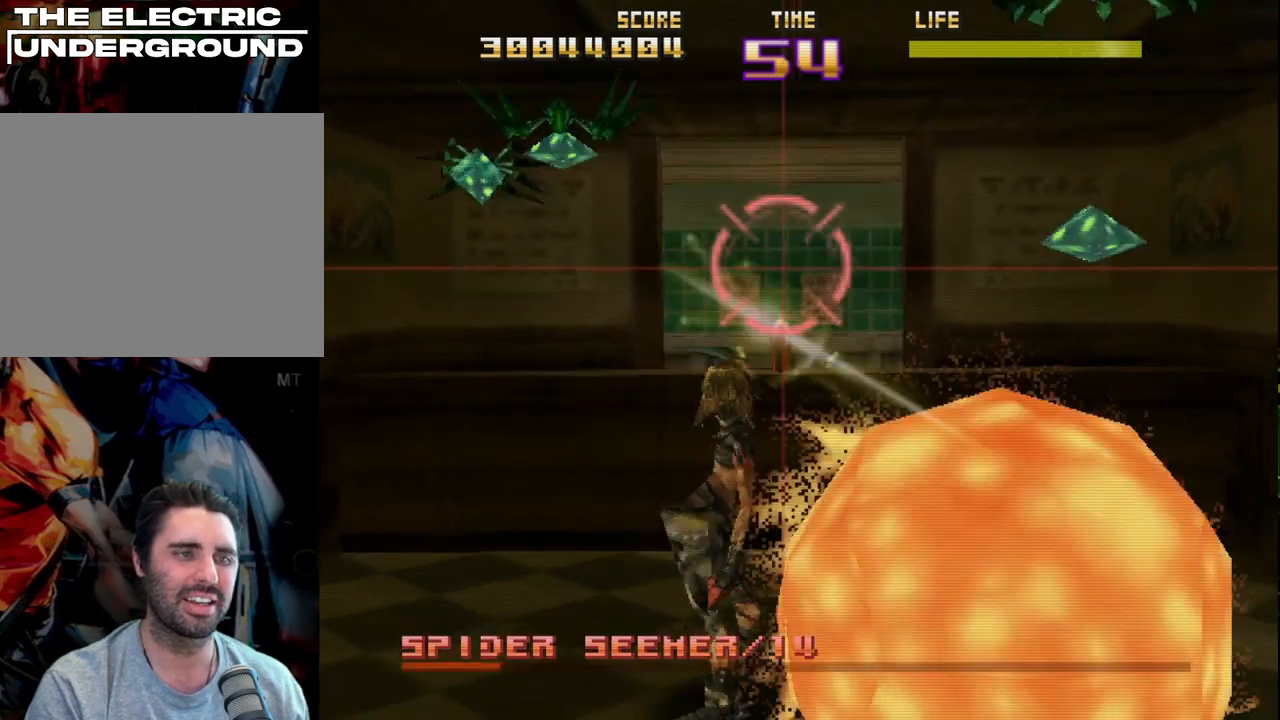
{"buttons": ["R2"], "left_stick": "up", "events": [[83, "left_stick", "center"], [133, "left_stick", "left"], [300, "left_stick", "center"], [350, "left_stick", "right"], [400, "SQUARE", "down"], [500, "SQUARE", "up"], [500, "left_stick", "up"]]}
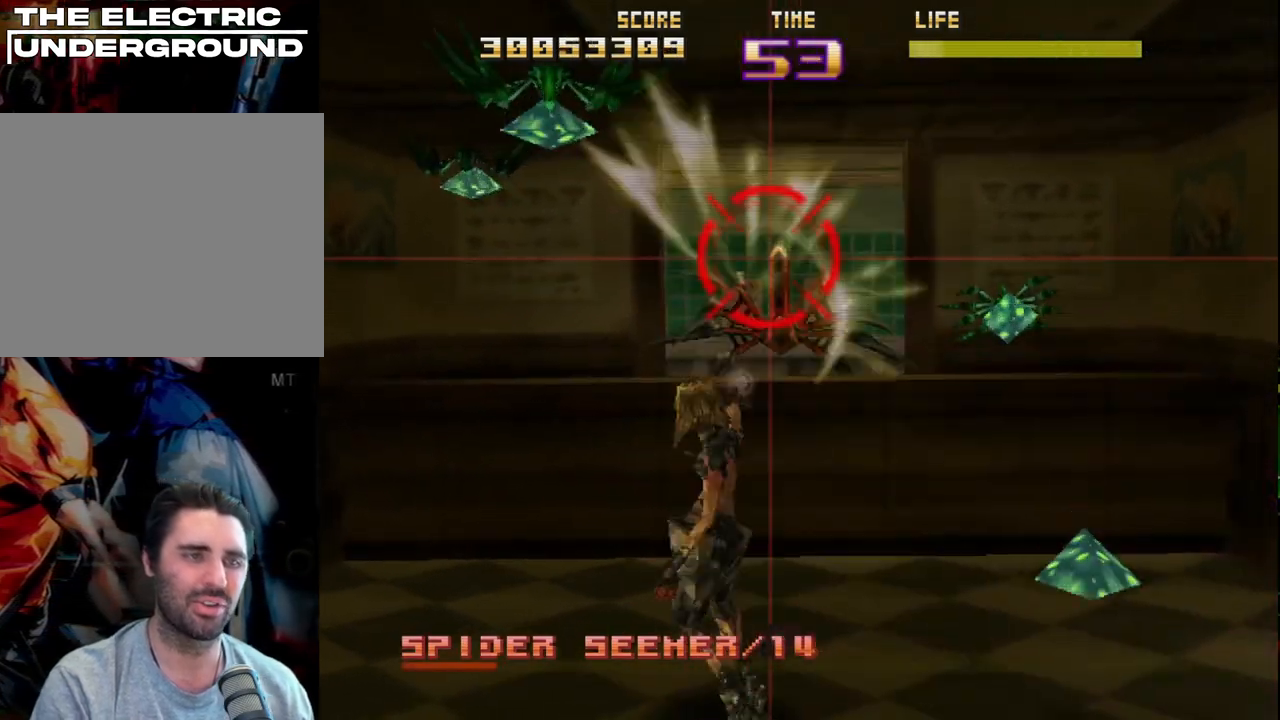
{"buttons": ["R2"], "left_stick": "down-right", "events": [[117, "left_stick", "center"], [267, "left_stick", "down-right"]]}
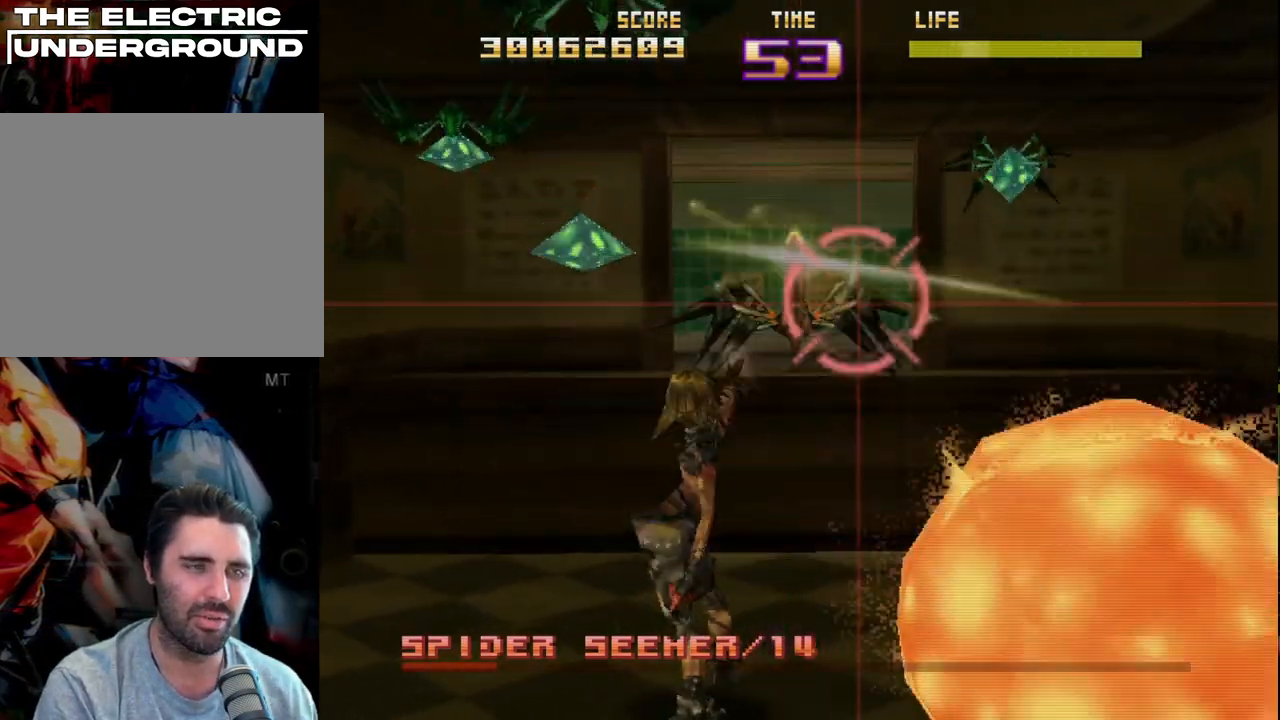
{"buttons": ["R2"], "left_stick": "center", "events": [[17, "CIRCLE", "down"], [67, "left_stick", "left"], [117, "CIRCLE", "up"], [167, "left_stick", "center"], [383, "CIRCLE", "down"], [483, "CIRCLE", "up"]]}
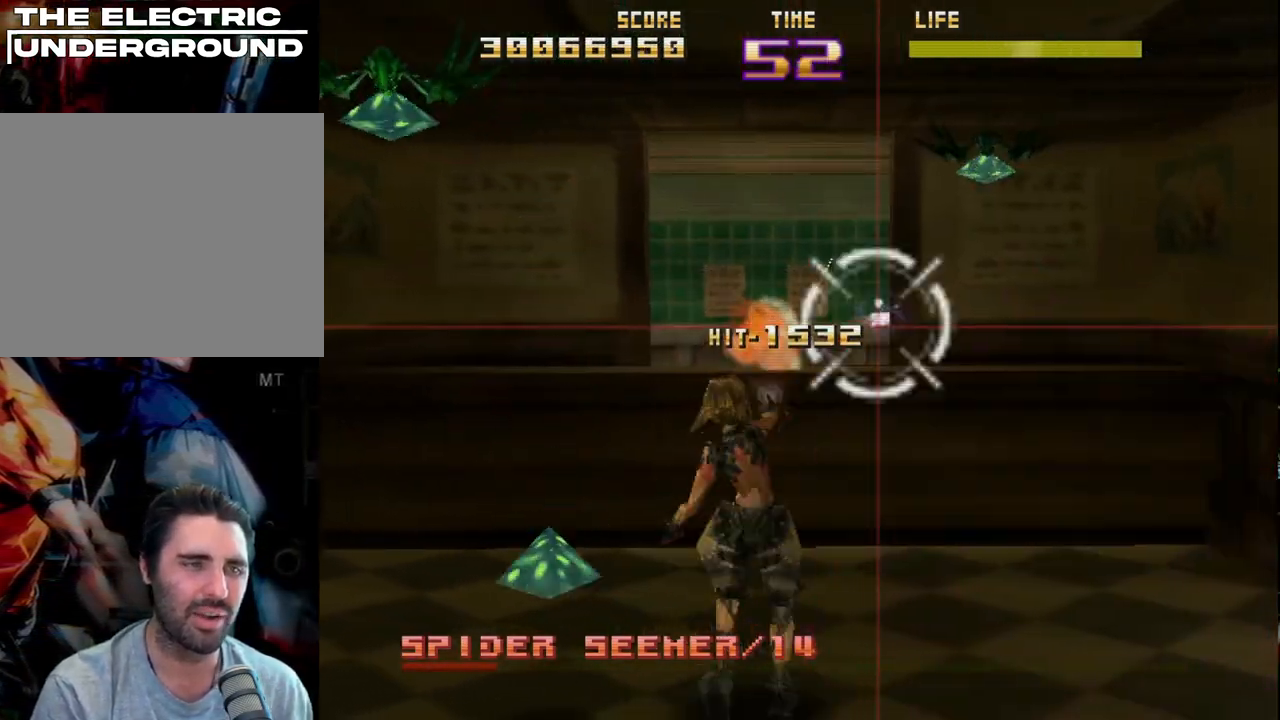
{"buttons": ["R2"], "left_stick": "center", "events": [[17, "left_stick", "left"], [67, "CIRCLE", "down"], [117, "left_stick", "center"], [167, "CIRCLE", "up"], [267, "left_stick", "left"], [450, "left_stick", "center"]]}
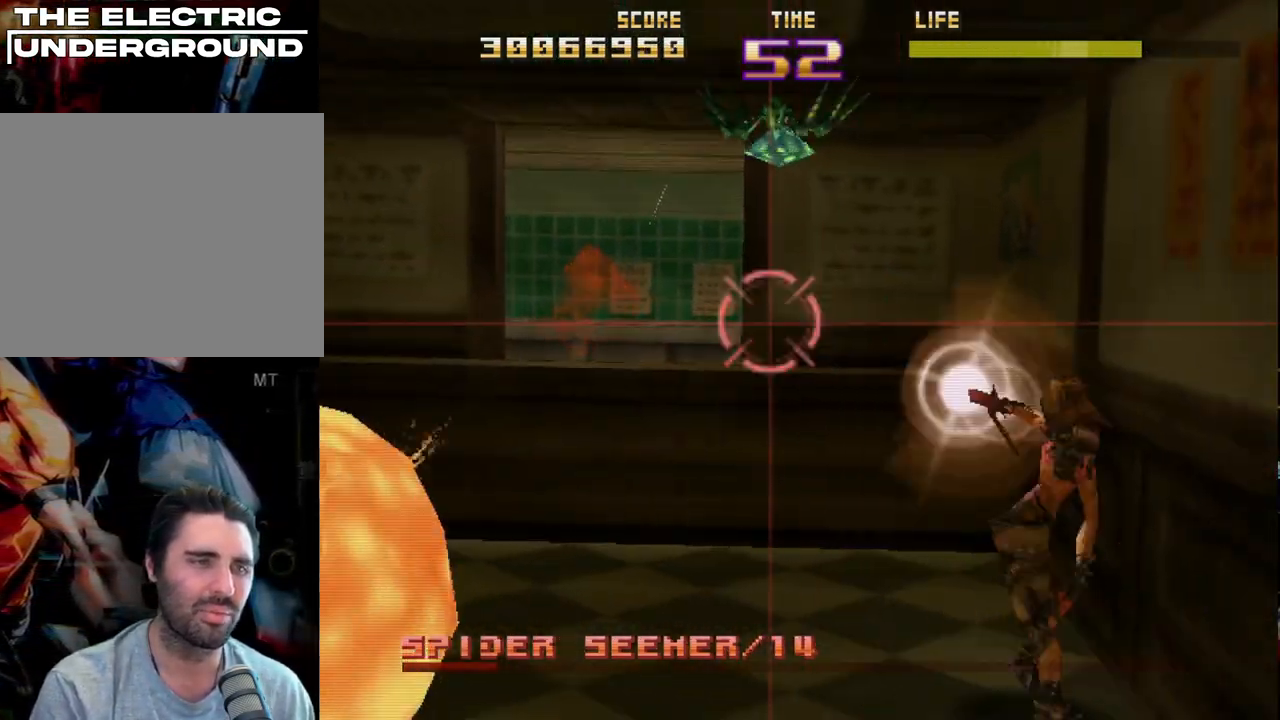
{"buttons": ["SQUARE", "R2"], "left_stick": "left", "events": [[17, "SQUARE", "down"], [17, "left_stick", "up-left"], [117, "left_stick", "center"], [150, "SQUARE", "up"], [217, "SQUARE", "down"], [233, "left_stick", "right"], [333, "SQUARE", "up"], [417, "left_stick", "center"], [450, "SQUARE", "down"], [467, "left_stick", "left"]]}
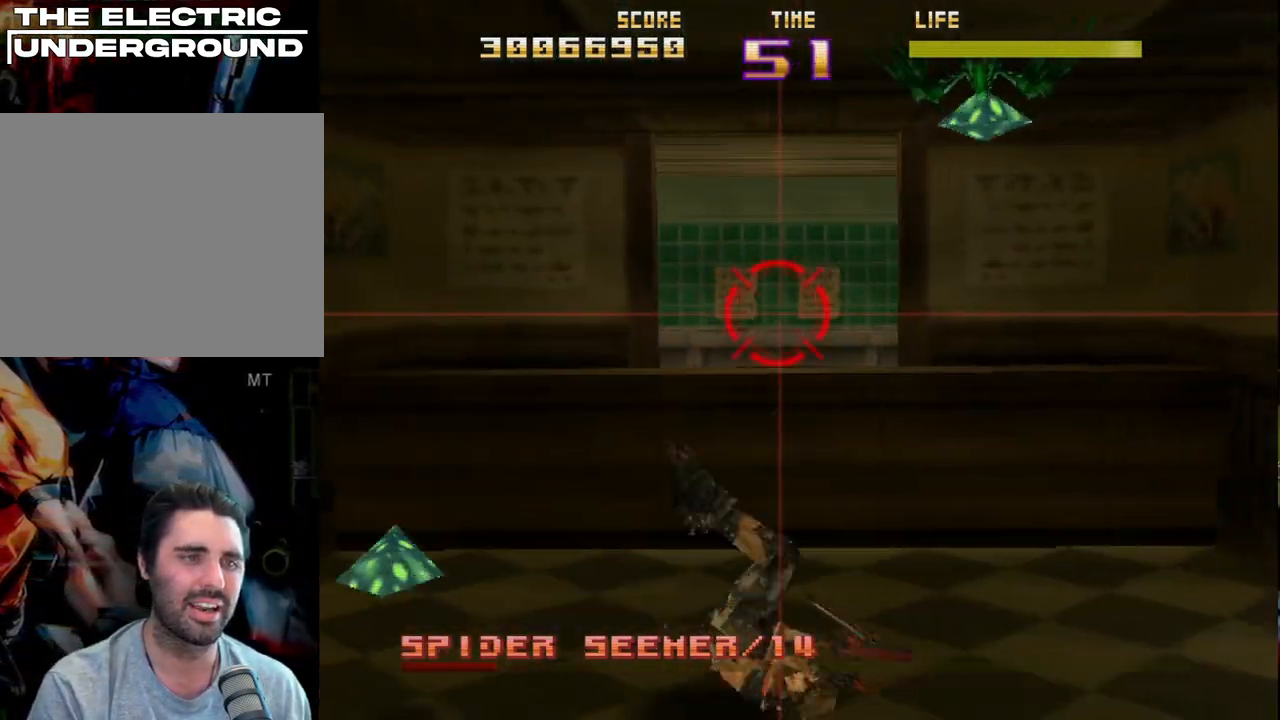
{"buttons": ["R2"], "left_stick": "up-left", "events": [[33, "left_stick", "center"], [83, "SQUARE", "up"], [83, "left_stick", "right"], [183, "left_stick", "down"], [333, "left_stick", "right"], [500, "left_stick", "up-left"]]}
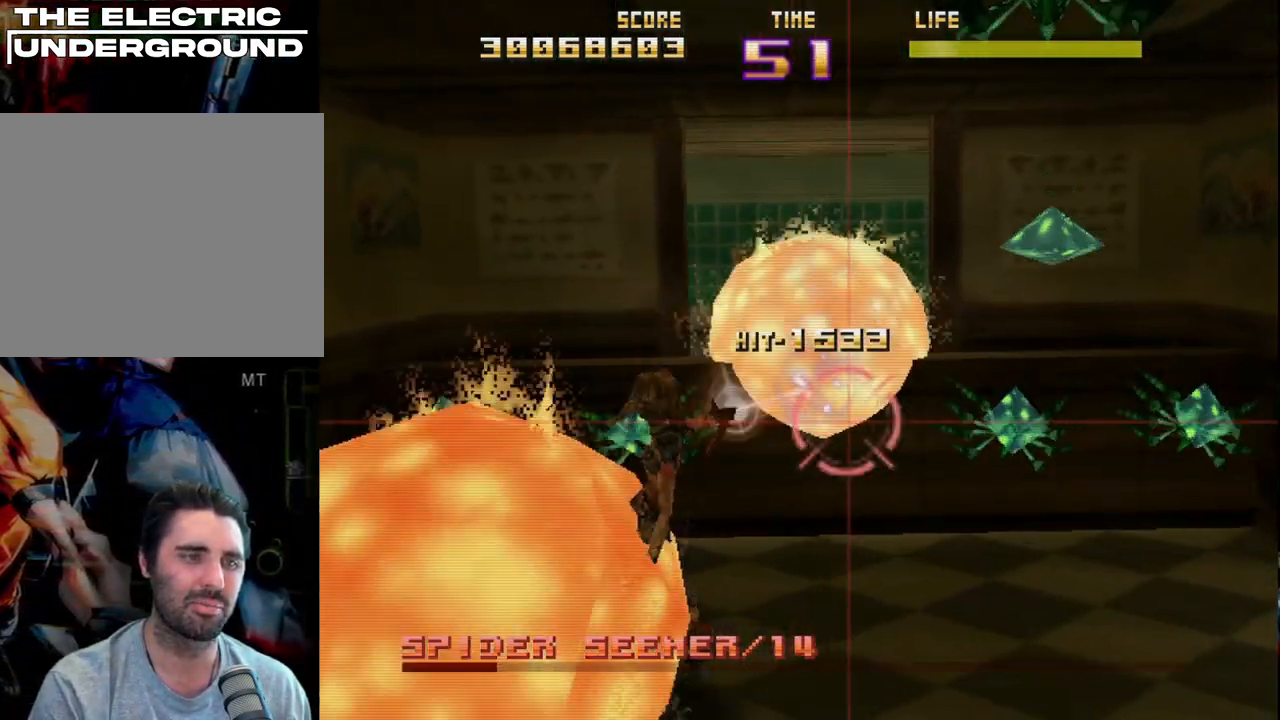
{"buttons": ["R2"], "left_stick": "left", "events": [[133, "left_stick", "down-left"], [217, "R2", "up"], [217, "left_stick", "right"], [267, "R2", "down"], [400, "R2", "up"], [433, "left_stick", "center"], [467, "R2", "down"], [483, "left_stick", "left"]]}
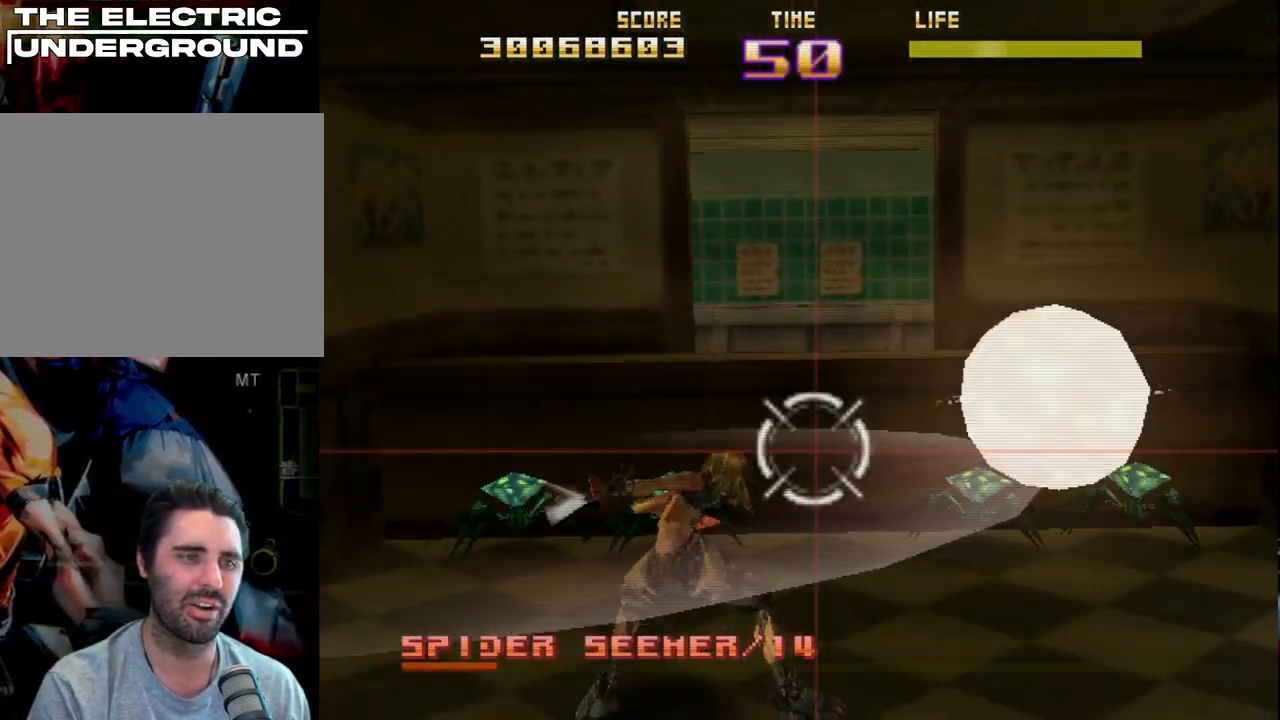
{"buttons": ["R2"], "left_stick": "center", "events": [[100, "R2", "up"], [167, "left_stick", "down-right"], [183, "R2", "down"], [217, "left_stick", "up-right"], [300, "R2", "up"], [300, "left_stick", "up-left"], [350, "left_stick", "down-left"], [383, "R2", "down"], [500, "left_stick", "center"]]}
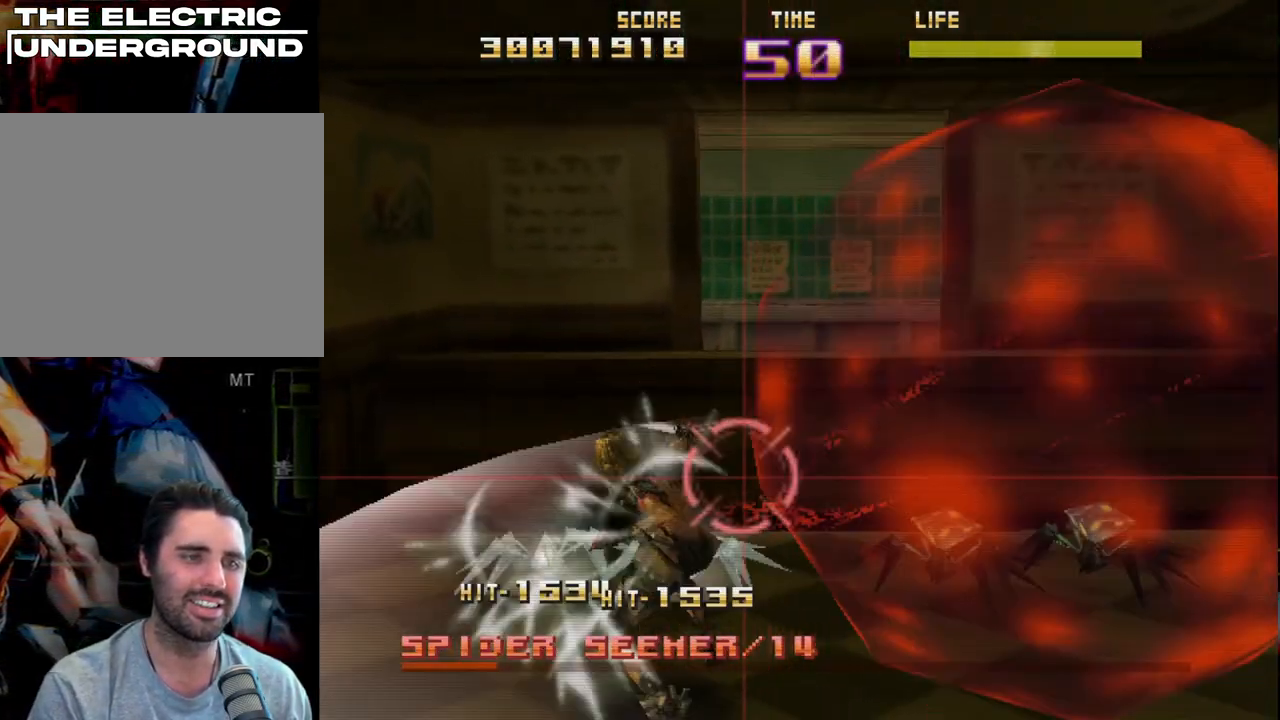
{"buttons": ["R2"], "left_stick": "right", "events": [[17, "R2", "up"], [17, "left_stick", "left"], [100, "R2", "down"], [150, "left_stick", "down"], [217, "R2", "up"], [233, "left_stick", "right"], [283, "R2", "down"], [417, "R2", "up"], [500, "R2", "down"]]}
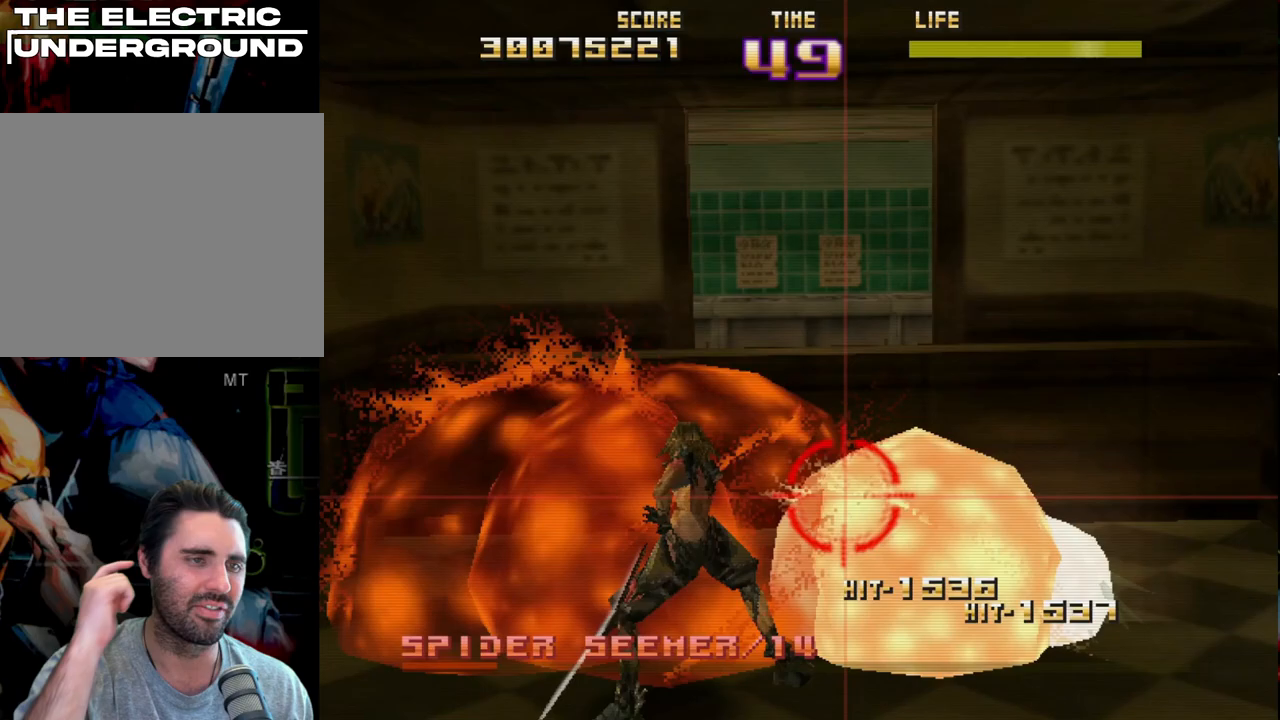
{"buttons": ["R2"], "left_stick": "left", "events": [[100, "R2", "up"], [117, "left_stick", "up-left"], [183, "R2", "down"], [283, "left_stick", "up"], [483, "left_stick", "left"]]}
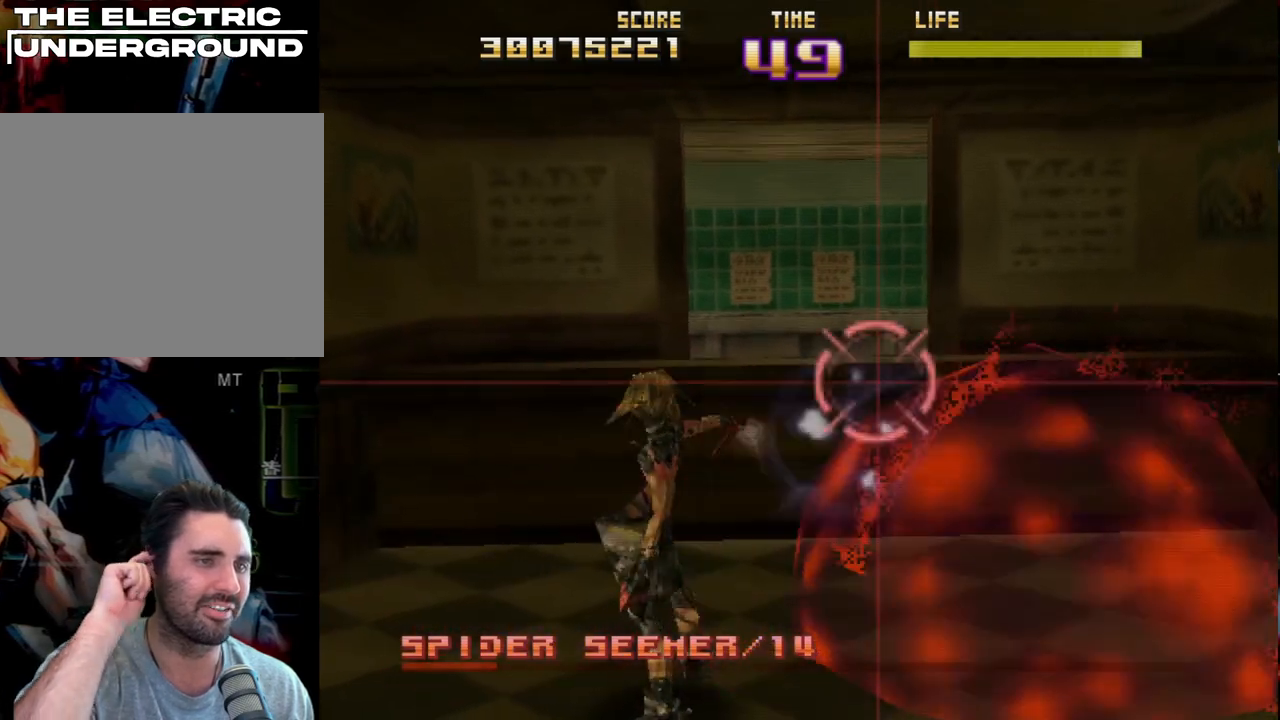
{"buttons": ["R2"], "left_stick": "up-left", "events": [[100, "left_stick", "up"], [200, "left_stick", "up-left"], [350, "left_stick", "up-right"], [450, "left_stick", "up-left"]]}
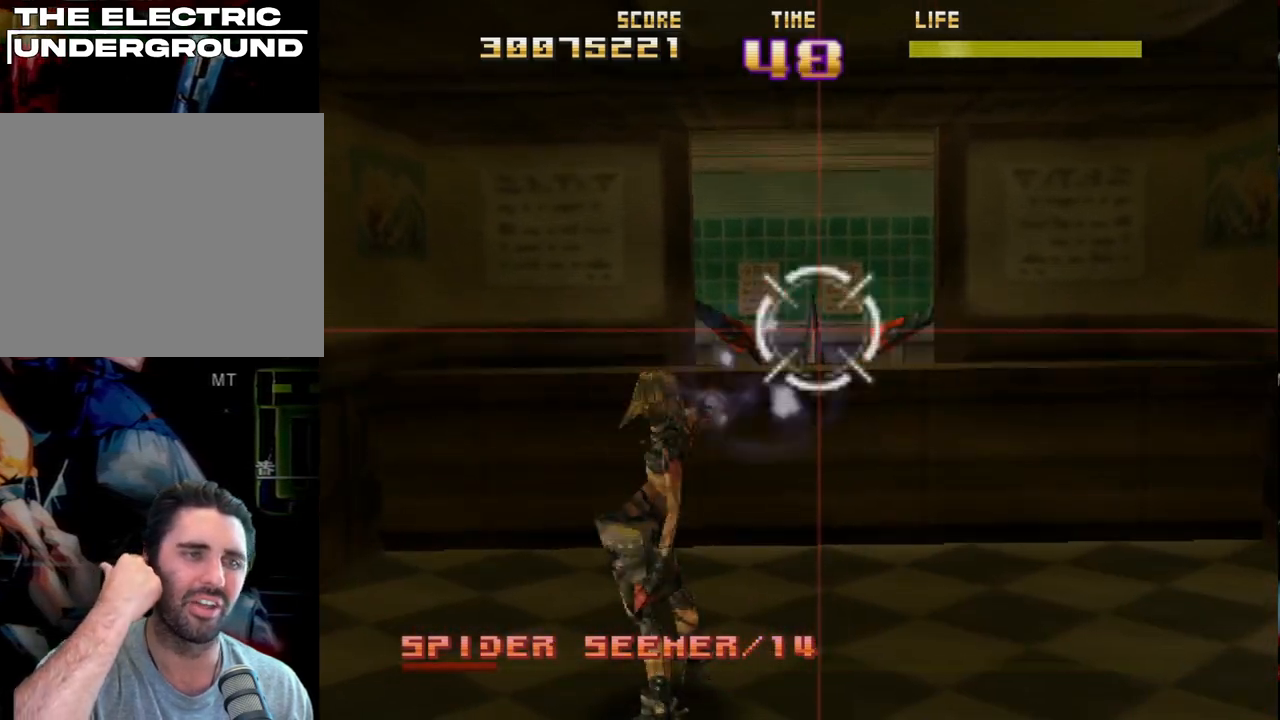
{"buttons": ["R2"], "left_stick": "center", "events": [[150, "left_stick", "left"], [283, "left_stick", "down-right"], [417, "left_stick", "up"], [483, "left_stick", "center"]]}
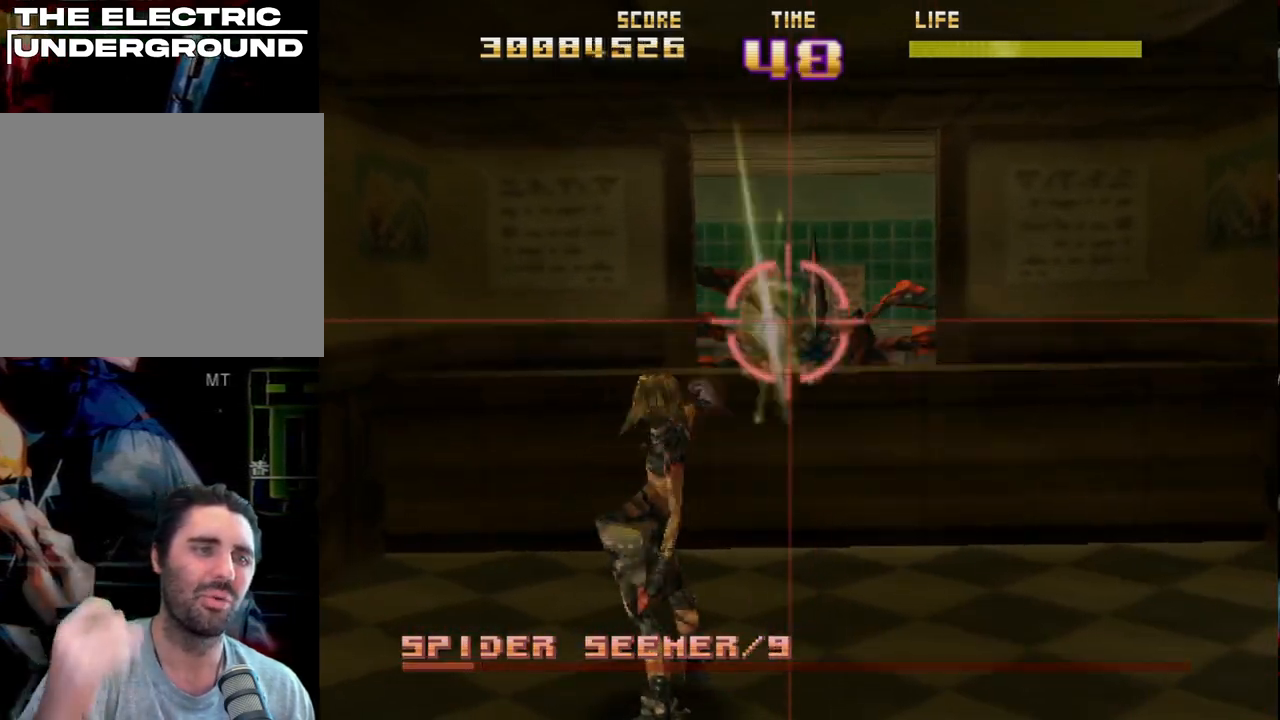
{"buttons": ["R2"], "left_stick": "up-left", "events": [[100, "left_stick", "up-right"], [250, "left_stick", "center"], [483, "left_stick", "up-left"]]}
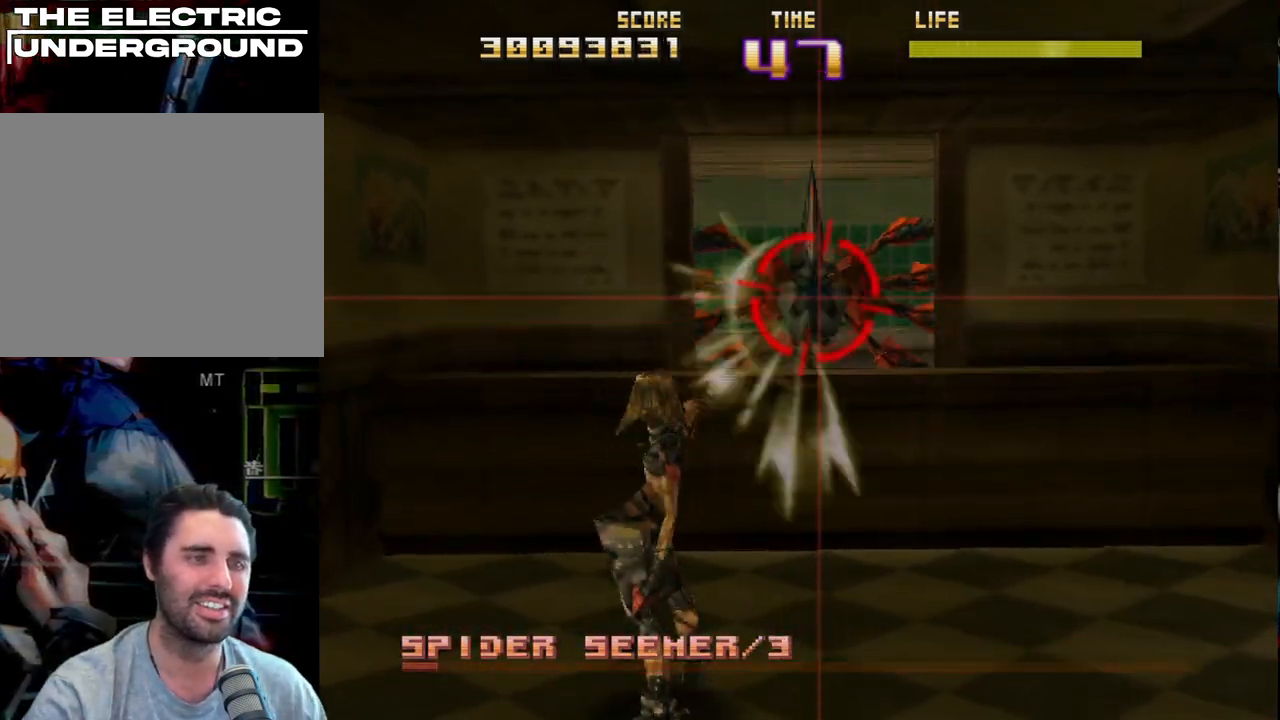
{"buttons": ["R2"], "left_stick": "center", "events": [[83, "left_stick", "center"], [217, "left_stick", "right"], [283, "left_stick", "center"]]}
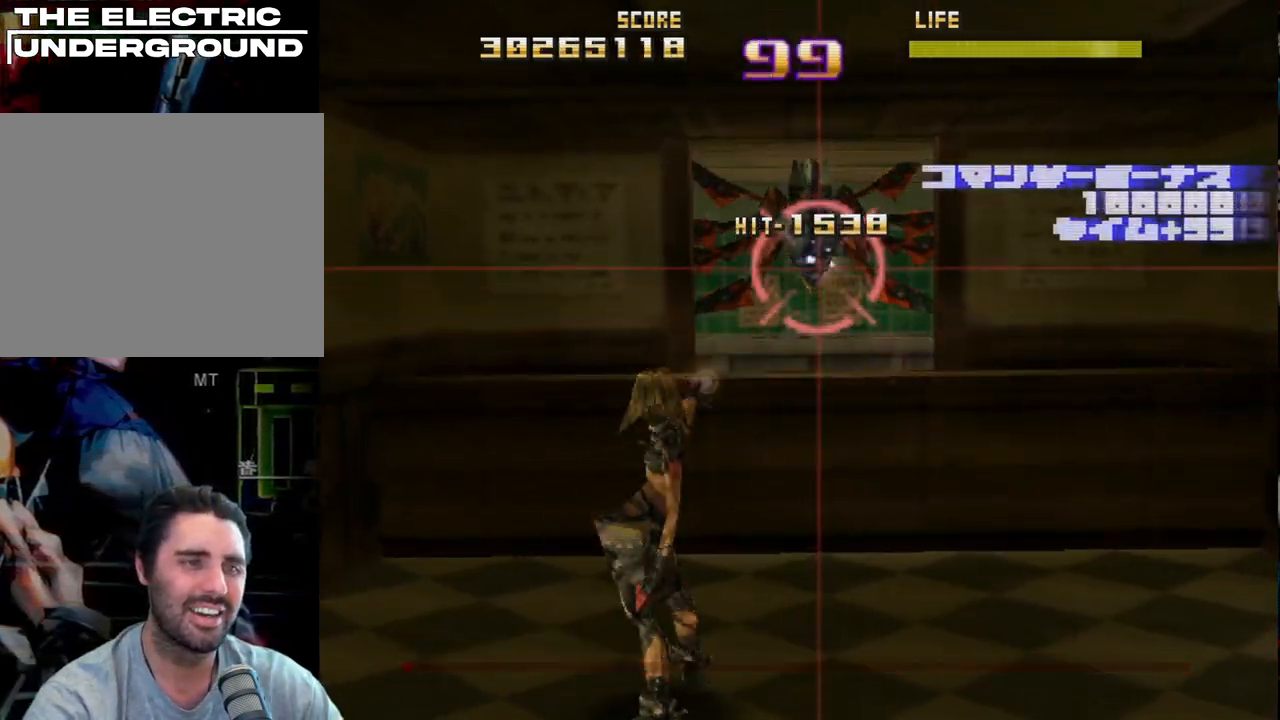
{"buttons": [], "left_stick": "center", "events": [[117, "CIRCLE", "down"], [283, "CIRCLE", "up"], [483, "R2", "up"]]}
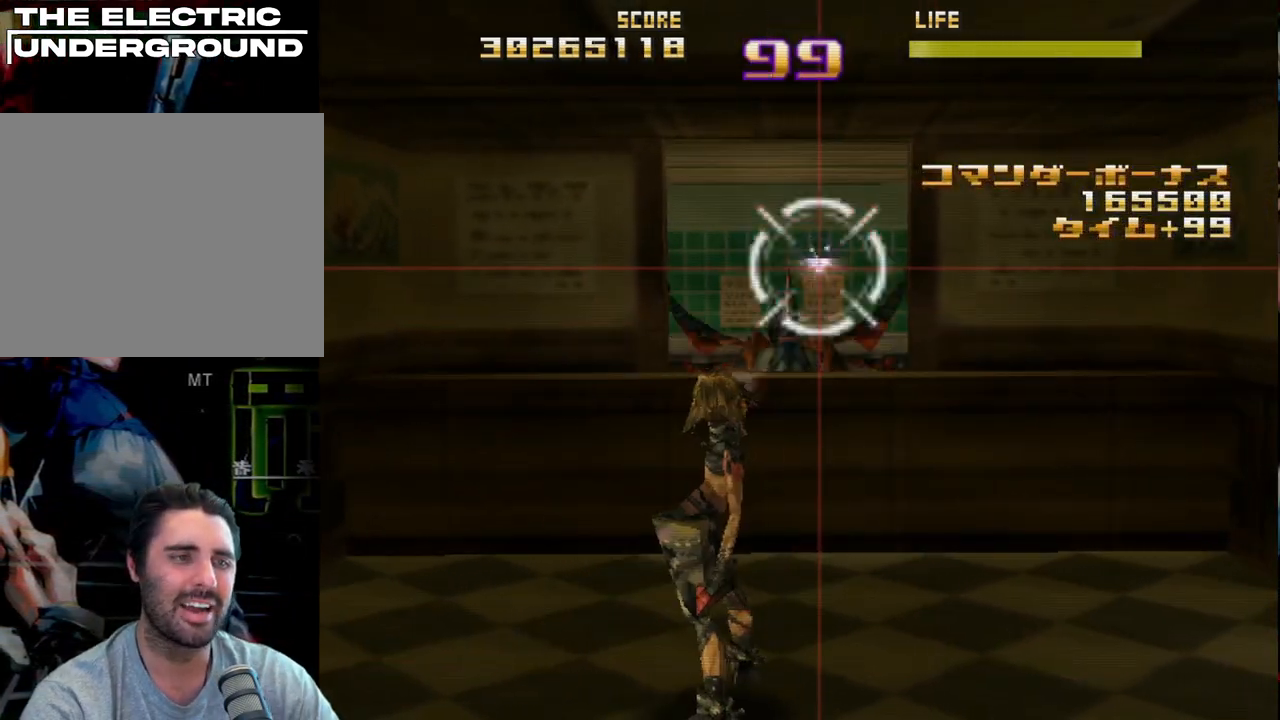
{"buttons": [], "left_stick": "center", "events": []}
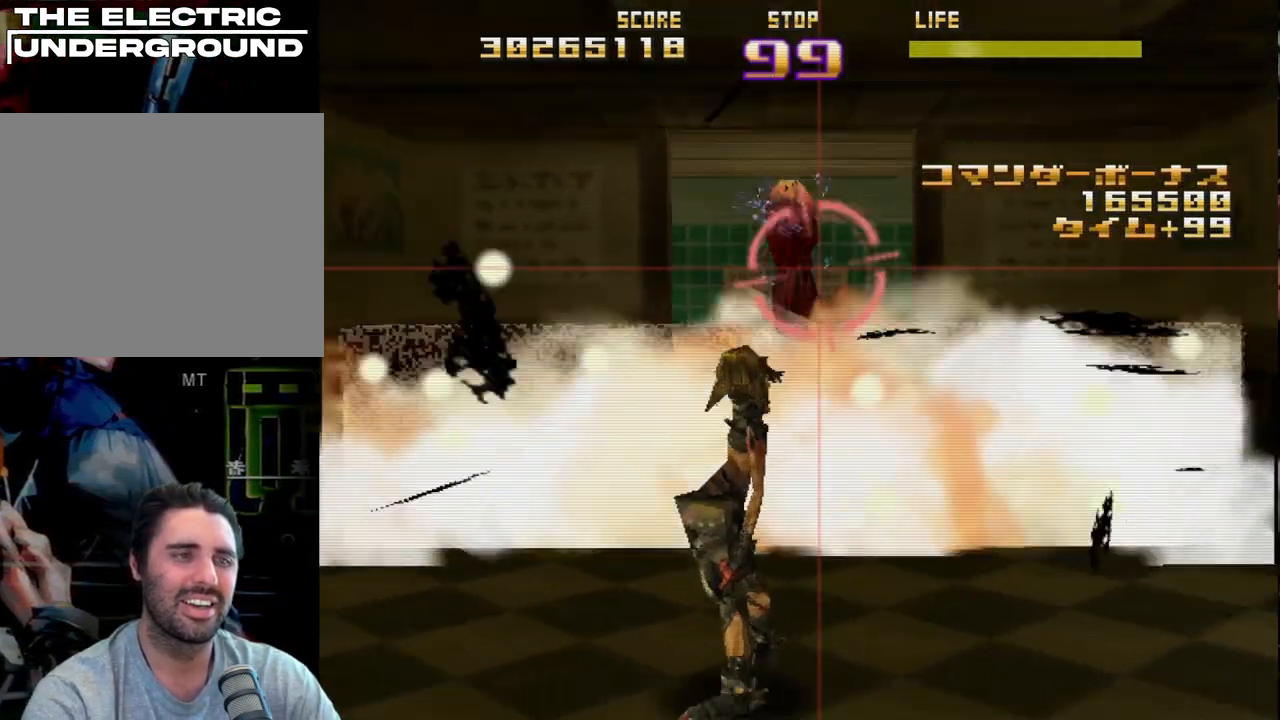
{"buttons": [], "left_stick": "center", "events": []}
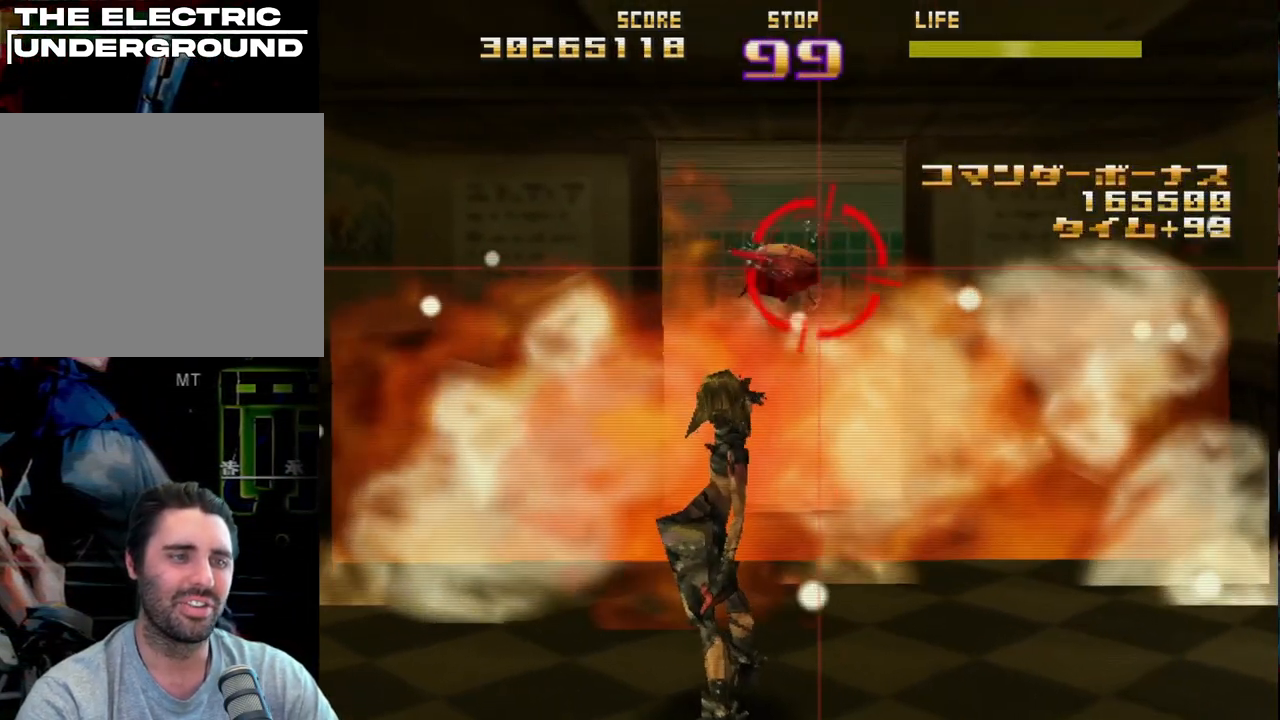
{"buttons": ["R2"], "left_stick": "center", "events": [[17, "R2", "down"]]}
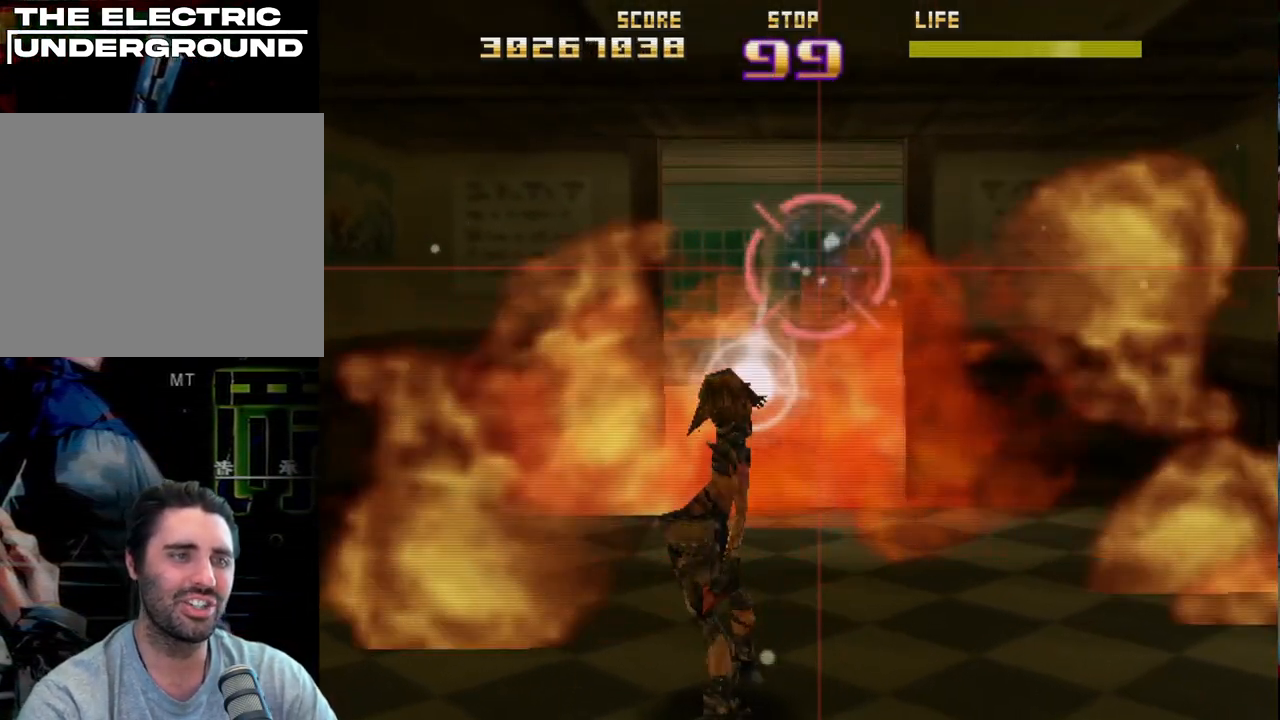
{"buttons": ["R2"], "left_stick": "center", "events": []}
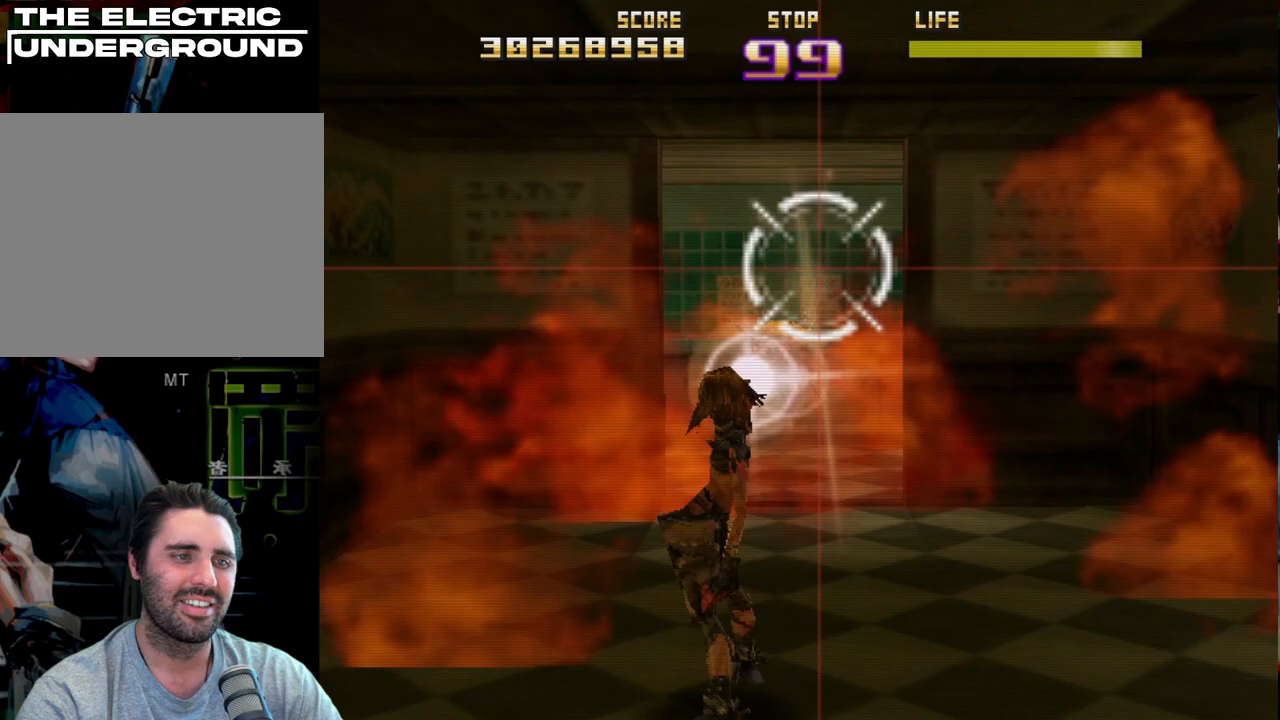
{"buttons": ["R2"], "left_stick": "center", "events": [[250, "left_stick", "down-left"], [417, "left_stick", "center"]]}
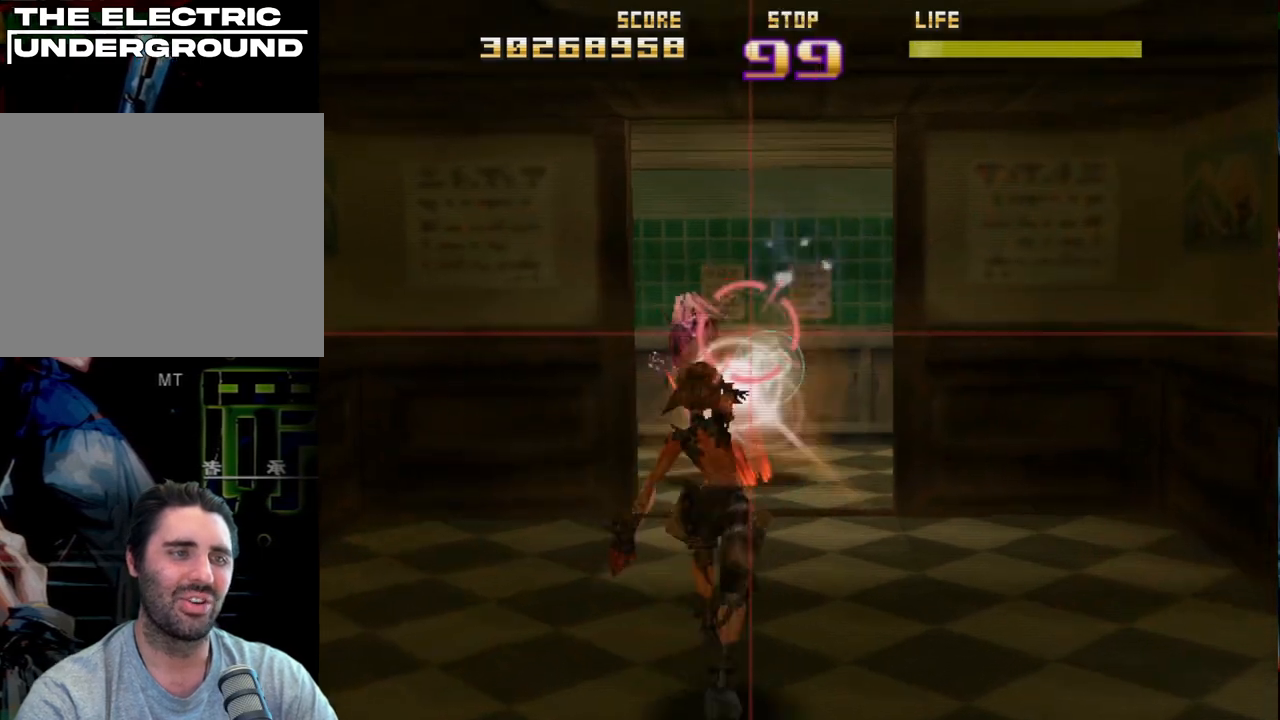
{"buttons": ["R2"], "left_stick": "center", "events": [[167, "left_stick", "left"], [283, "left_stick", "center"]]}
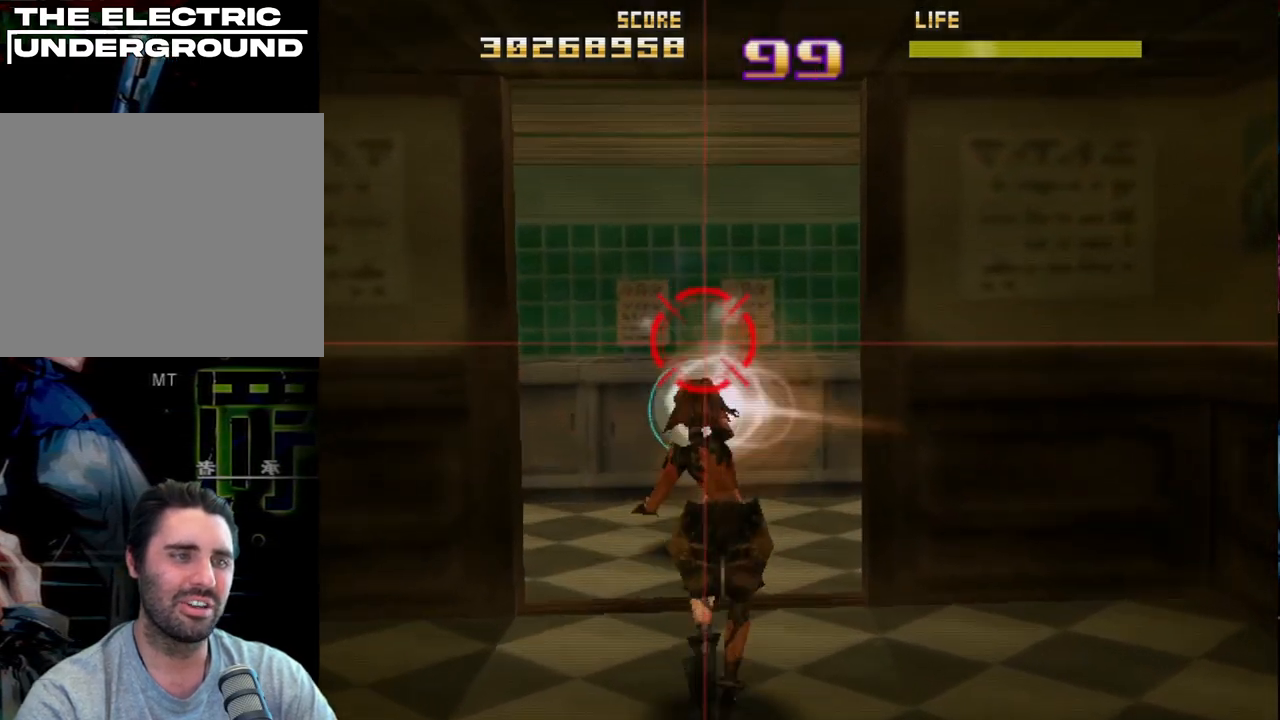
{"buttons": ["CIRCLE", "R2"], "left_stick": "center", "events": [[317, "CIRCLE", "down"]]}
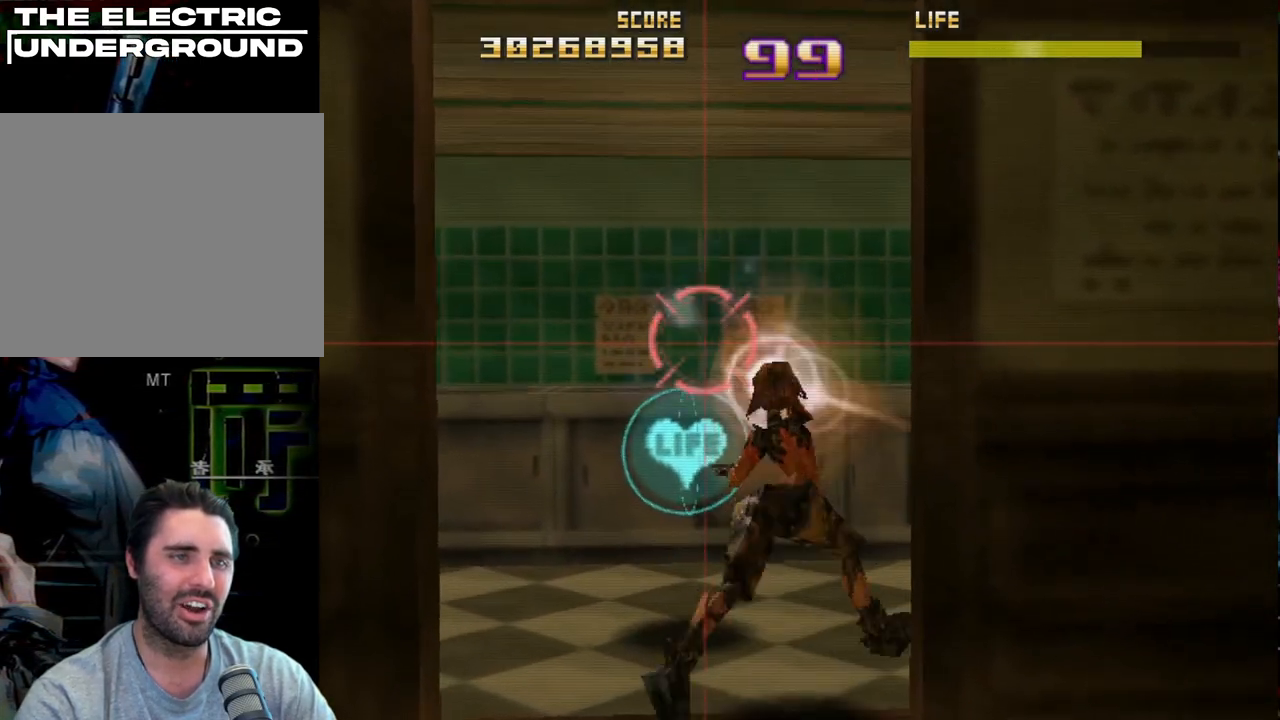
{"buttons": ["CIRCLE", "R2"], "left_stick": "left", "events": [[383, "left_stick", "left"]]}
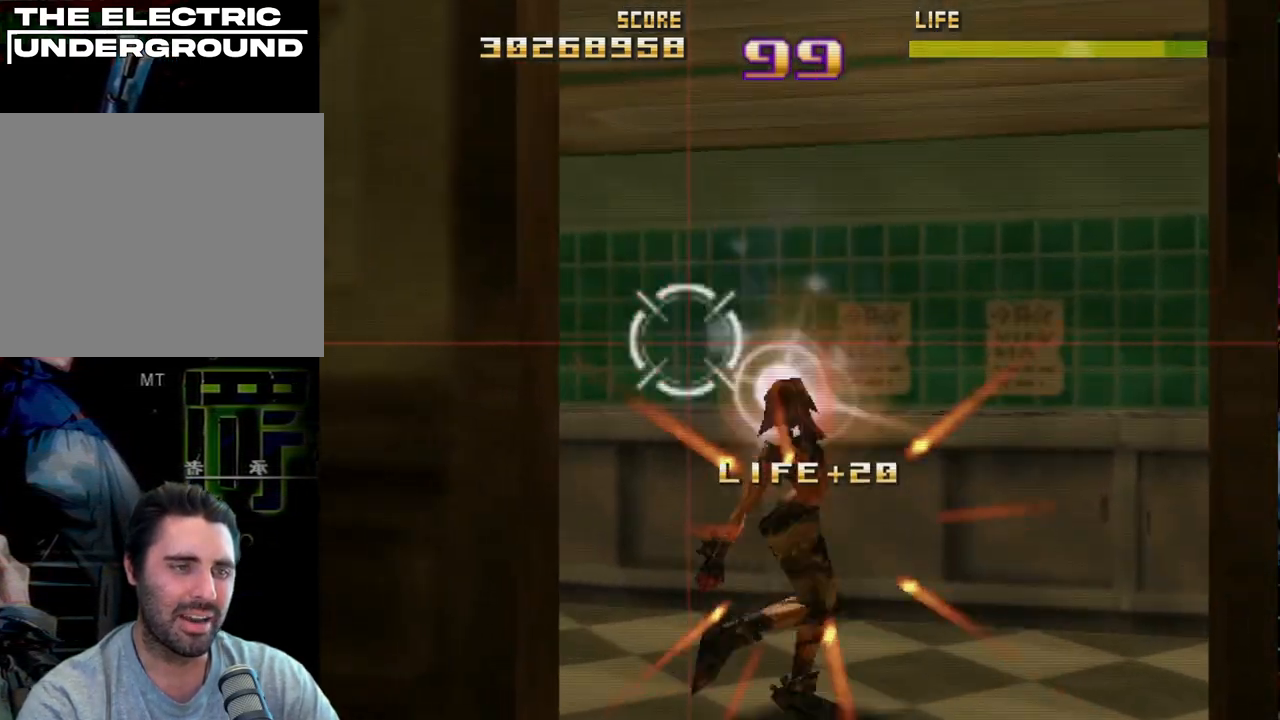
{"buttons": ["R2"], "left_stick": "down-left", "events": [[17, "CIRCLE", "up"], [50, "left_stick", "down-left"]]}
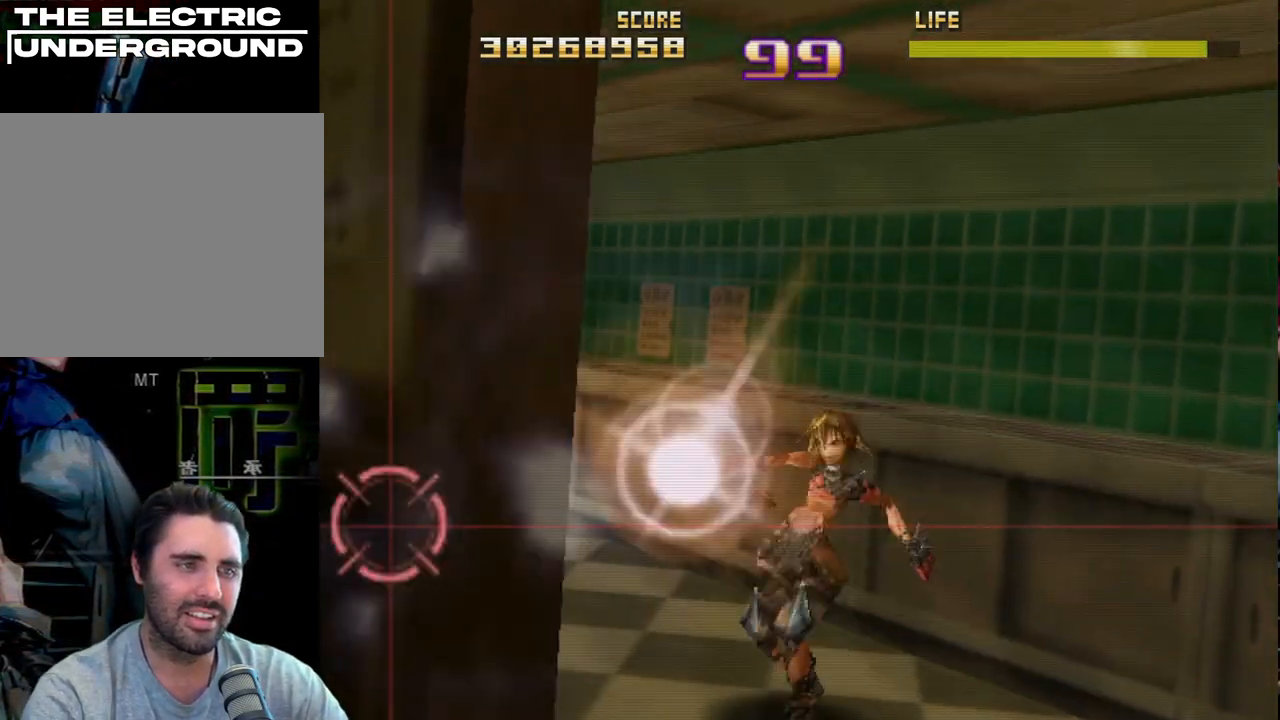
{"buttons": ["R2"], "left_stick": "down", "events": [[50, "left_stick", "up-left"], [133, "left_stick", "up-right"], [367, "left_stick", "center"], [467, "left_stick", "down"]]}
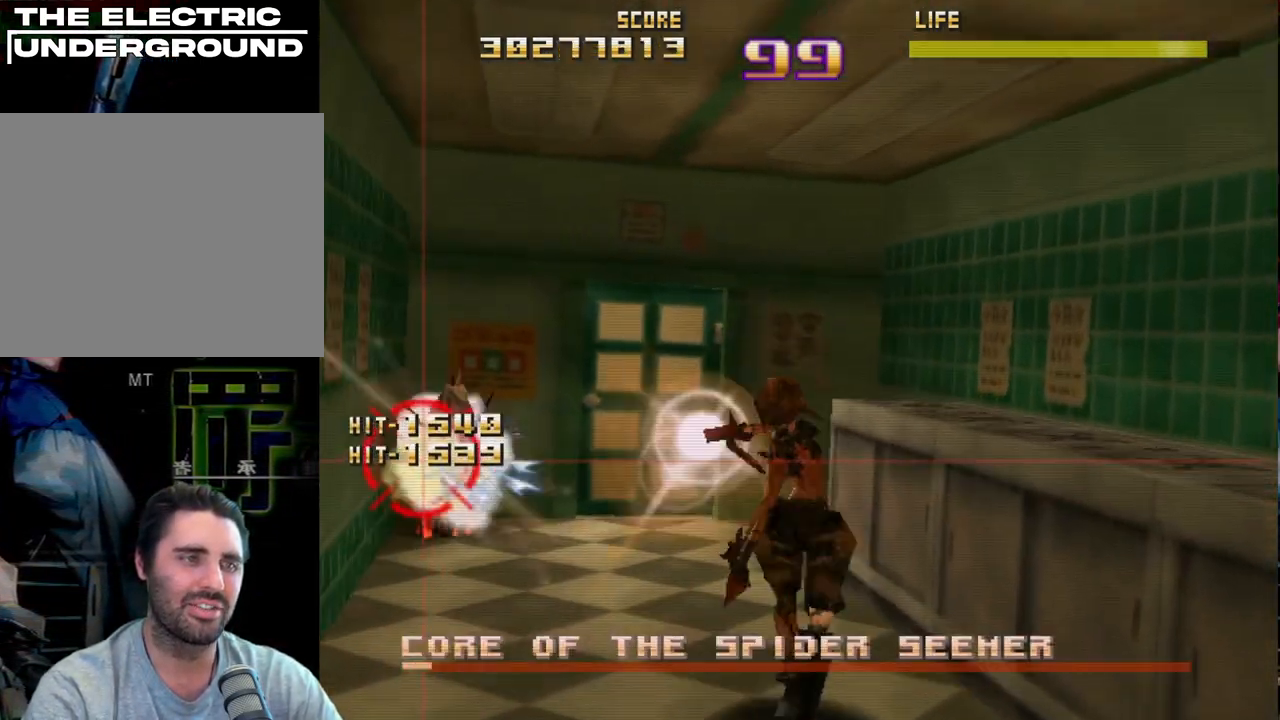
{"buttons": ["SQUARE", "R2"], "left_stick": "center", "events": [[117, "left_stick", "center"], [300, "left_stick", "right"], [450, "SQUARE", "down"], [483, "left_stick", "center"]]}
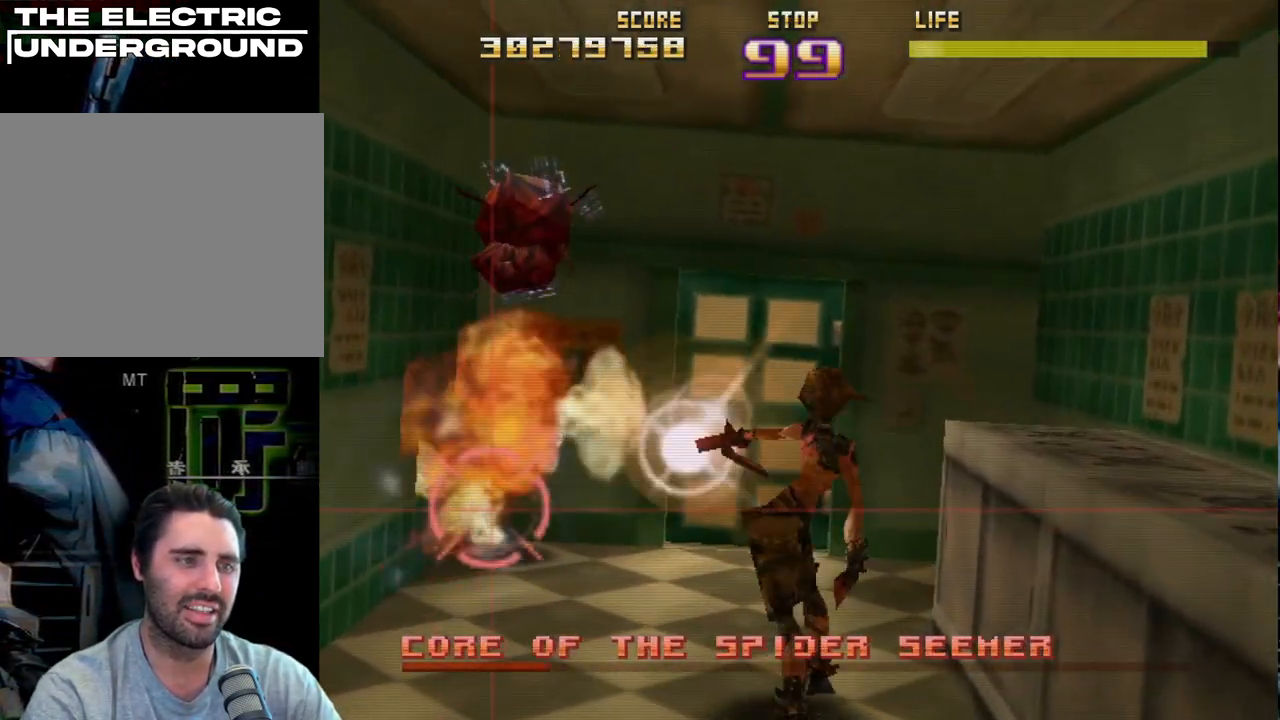
{"buttons": [], "left_stick": "center", "events": [[217, "SQUARE", "up"], [250, "R2", "up"], [333, "R2", "down"], [367, "left_stick", "right"], [467, "R2", "up"], [500, "left_stick", "center"]]}
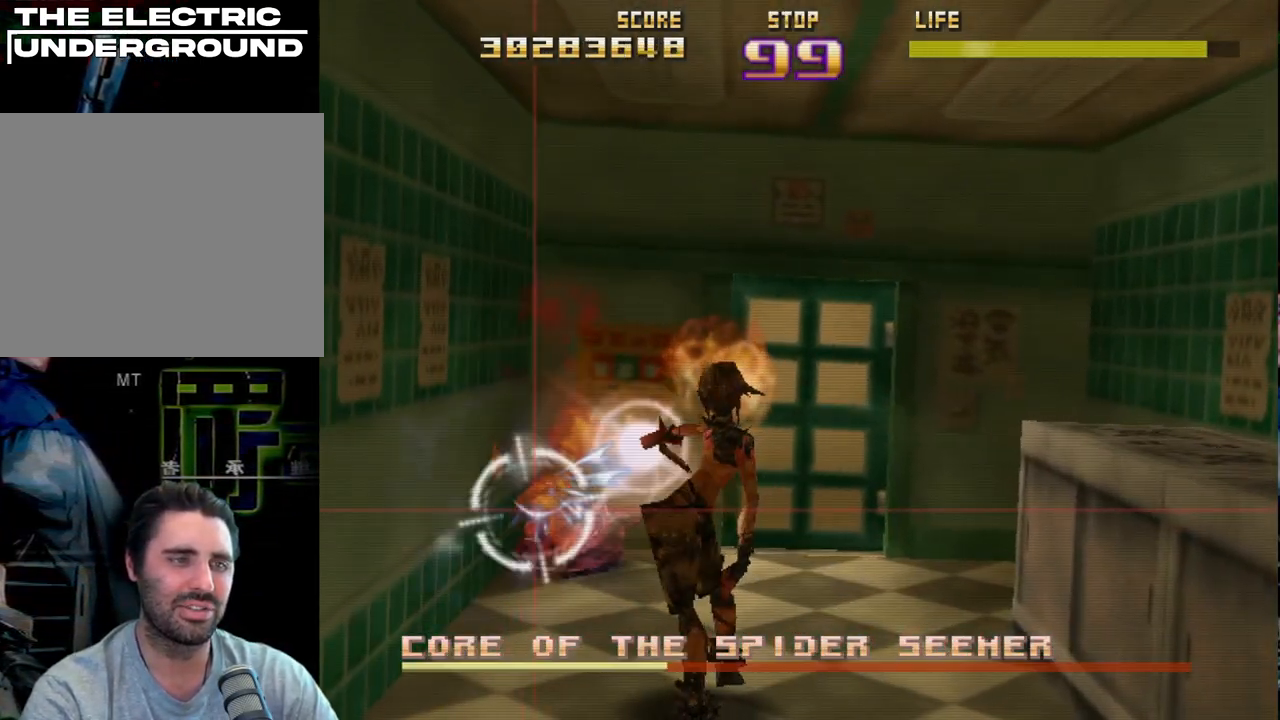
{"buttons": ["R2"], "left_stick": "center", "events": [[17, "R2", "down"], [83, "left_stick", "right"], [150, "R2", "up"], [217, "R2", "down"], [217, "left_stick", "center"], [350, "R2", "up"], [350, "left_stick", "right"], [400, "R2", "down"], [500, "left_stick", "center"]]}
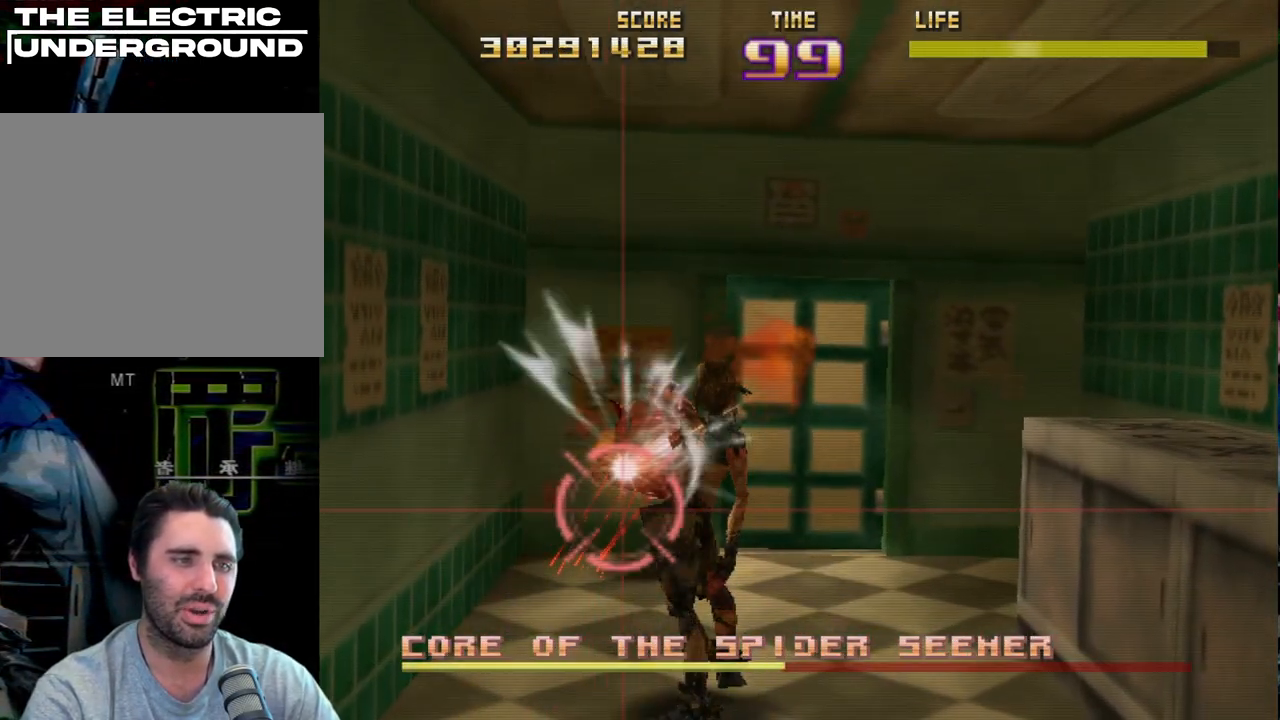
{"buttons": [], "left_stick": "right", "events": [[33, "R2", "up"], [100, "R2", "down"], [100, "left_stick", "right"], [233, "R2", "up"], [283, "left_stick", "center"], [317, "R2", "down"], [417, "left_stick", "right"], [433, "R2", "up"]]}